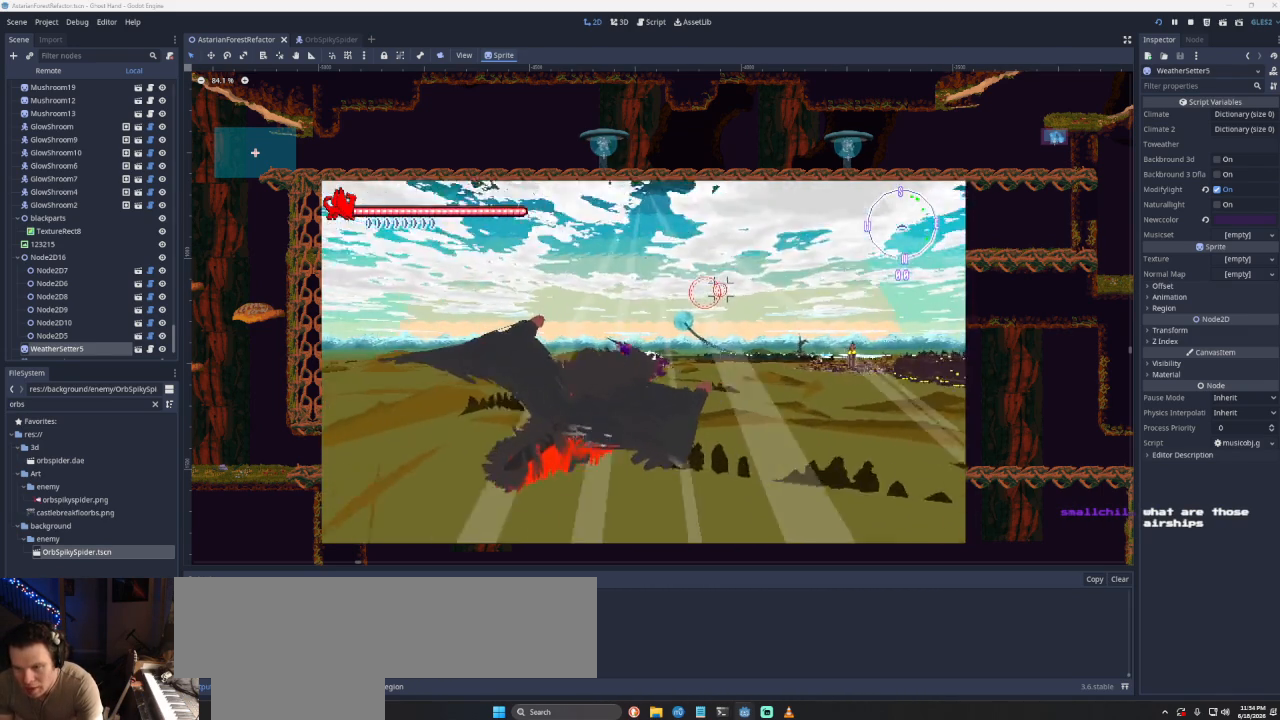
Gameplay with a controller (PlayStation layout); each line is a JSON object with the inputs held at the frame after it. "events" lists button and stick changes between this image and that frame as [ms after this image, input, new state], when the widget could be followed in between.
{"buttons": [], "left_stick": "down-right", "right_stick": "center", "events": [[300, "CROSS", "up"]]}
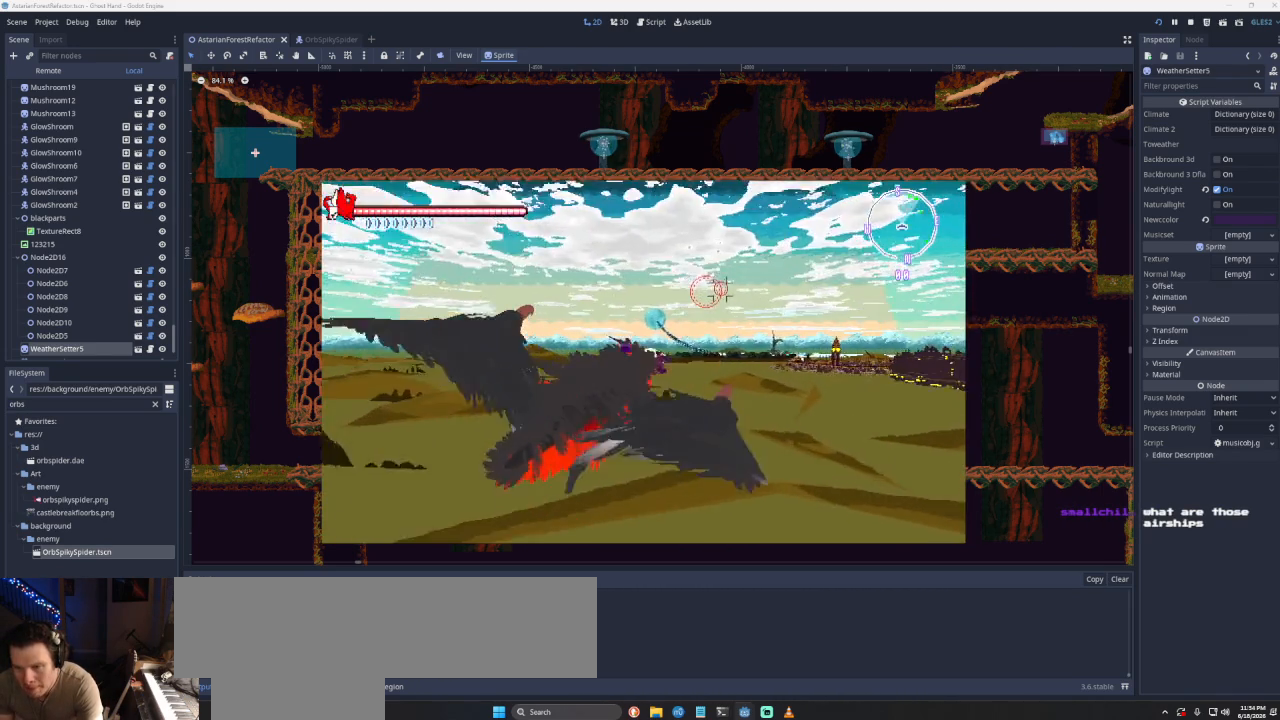
{"buttons": [], "left_stick": "down", "right_stick": "center", "events": [[500, "left_stick", "down"]]}
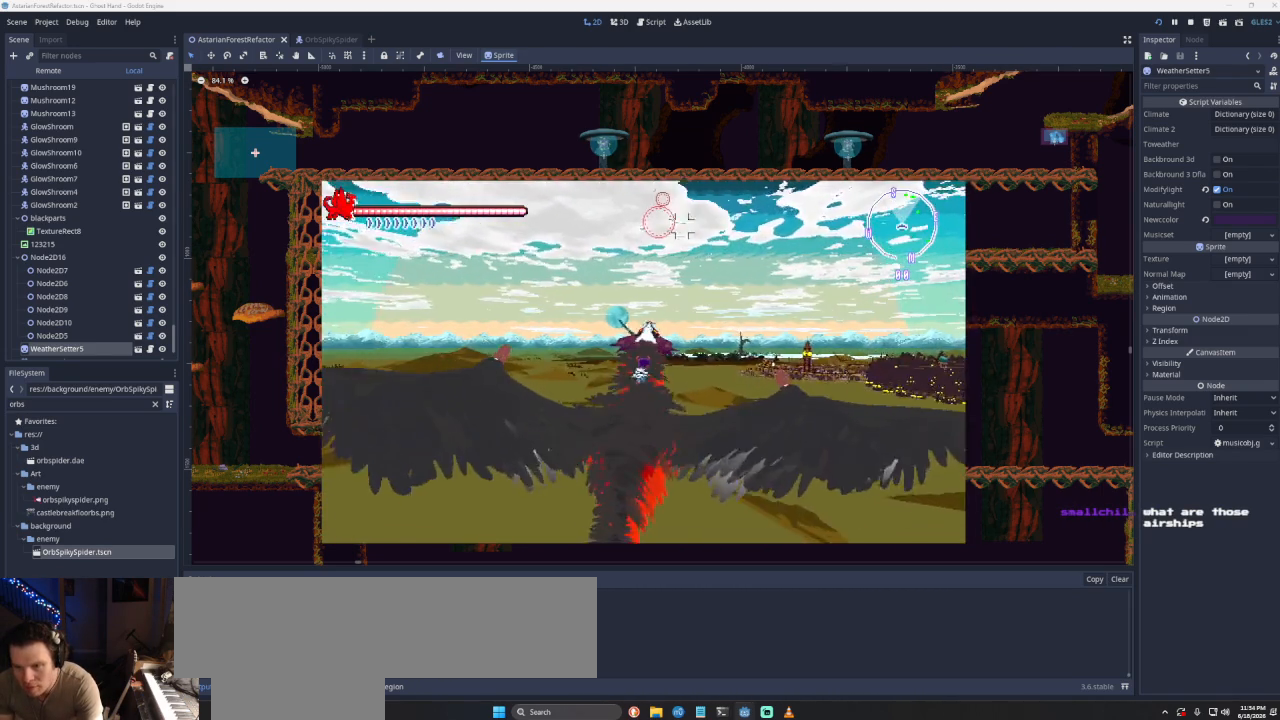
{"buttons": [], "left_stick": "down", "right_stick": "center", "events": []}
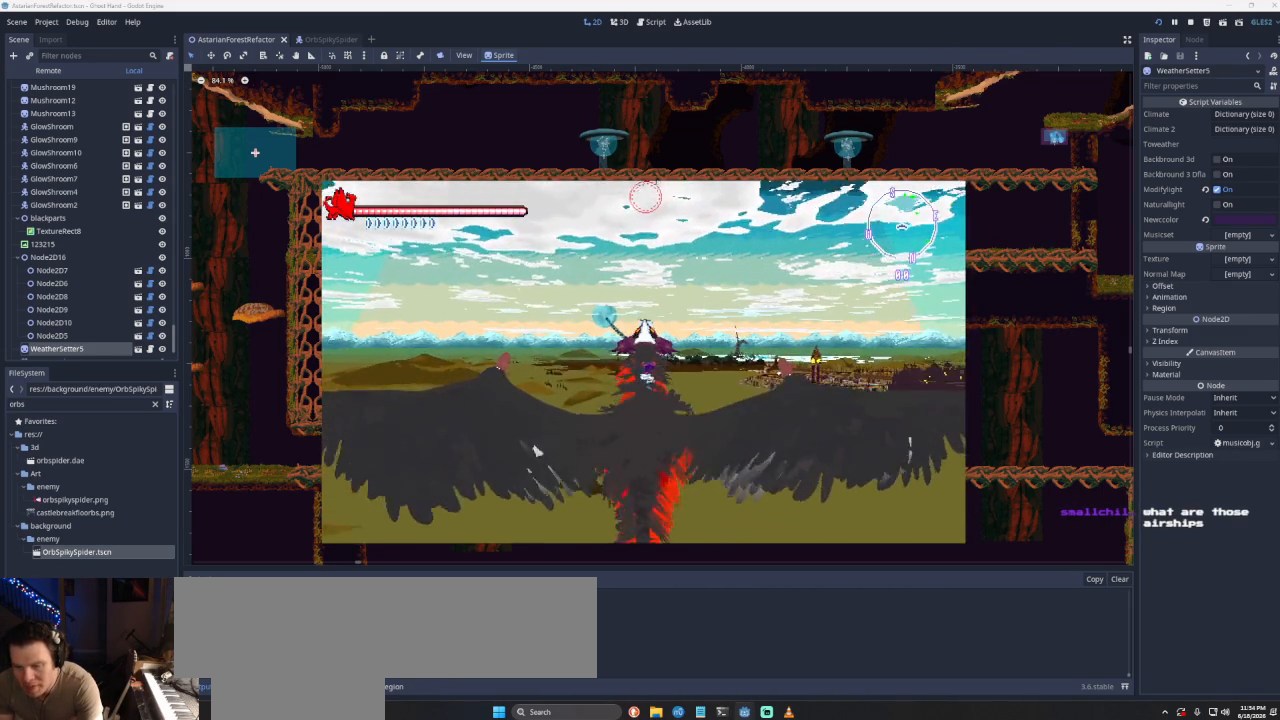
{"buttons": [], "left_stick": "down", "right_stick": "center", "events": []}
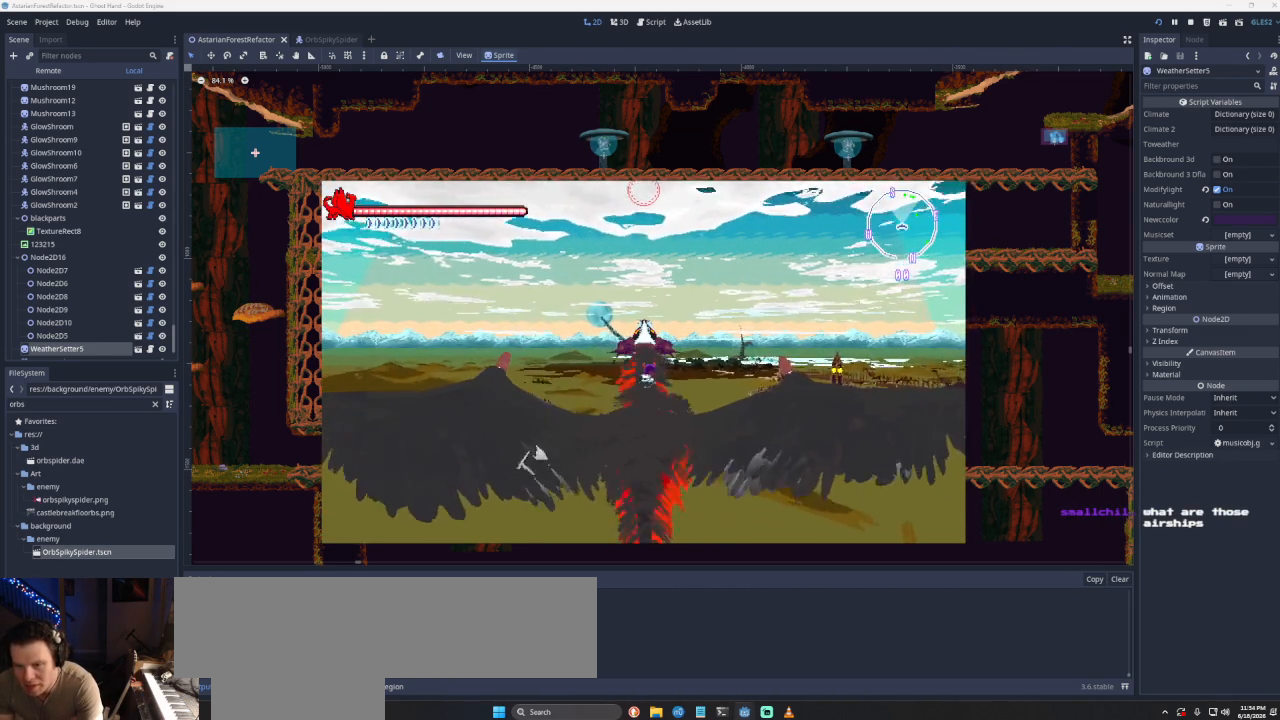
{"buttons": [], "left_stick": "down", "right_stick": "center", "events": []}
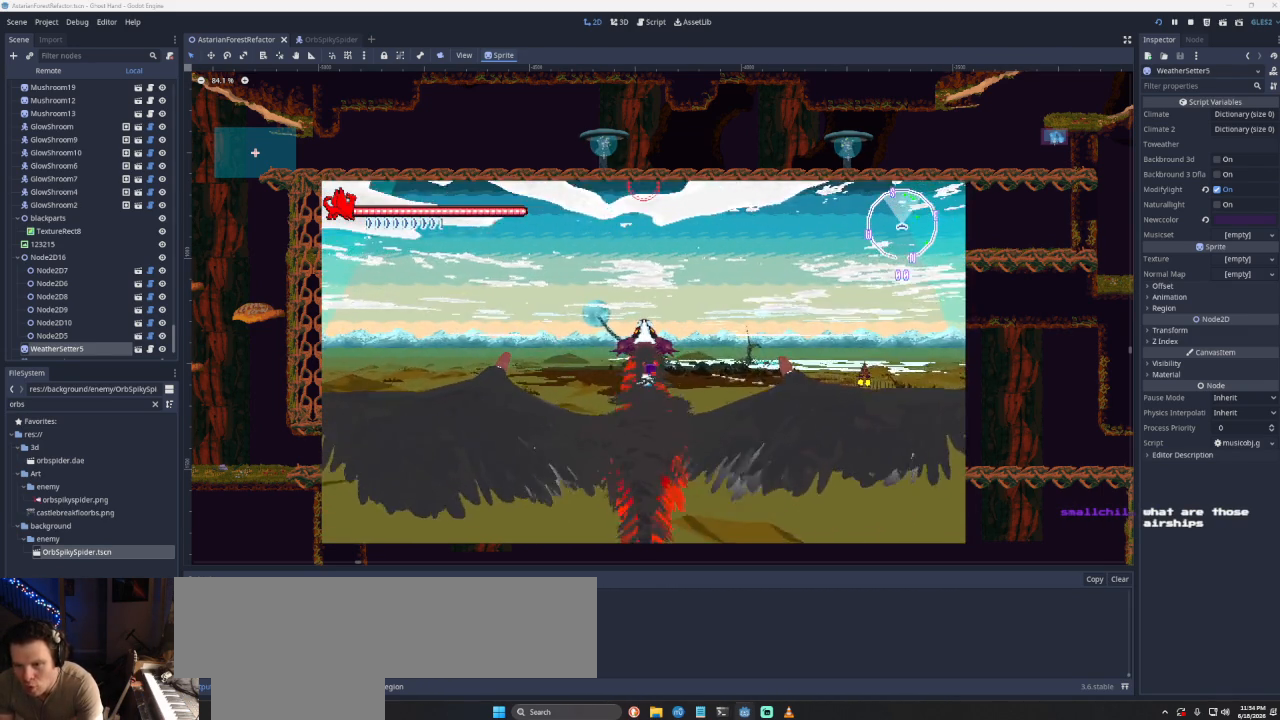
{"buttons": [], "left_stick": "down", "right_stick": "center", "events": []}
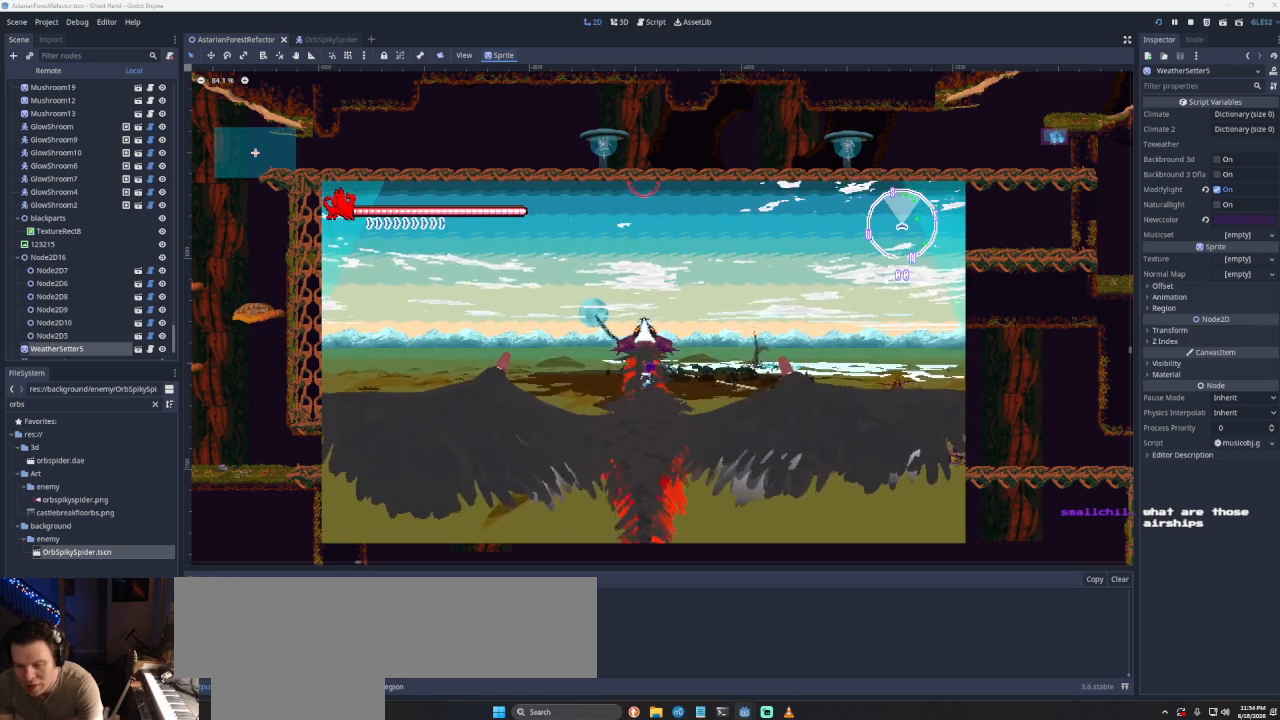
{"buttons": ["CROSS"], "left_stick": "center", "right_stick": "center", "events": [[67, "left_stick", "center"], [267, "CROSS", "down"]]}
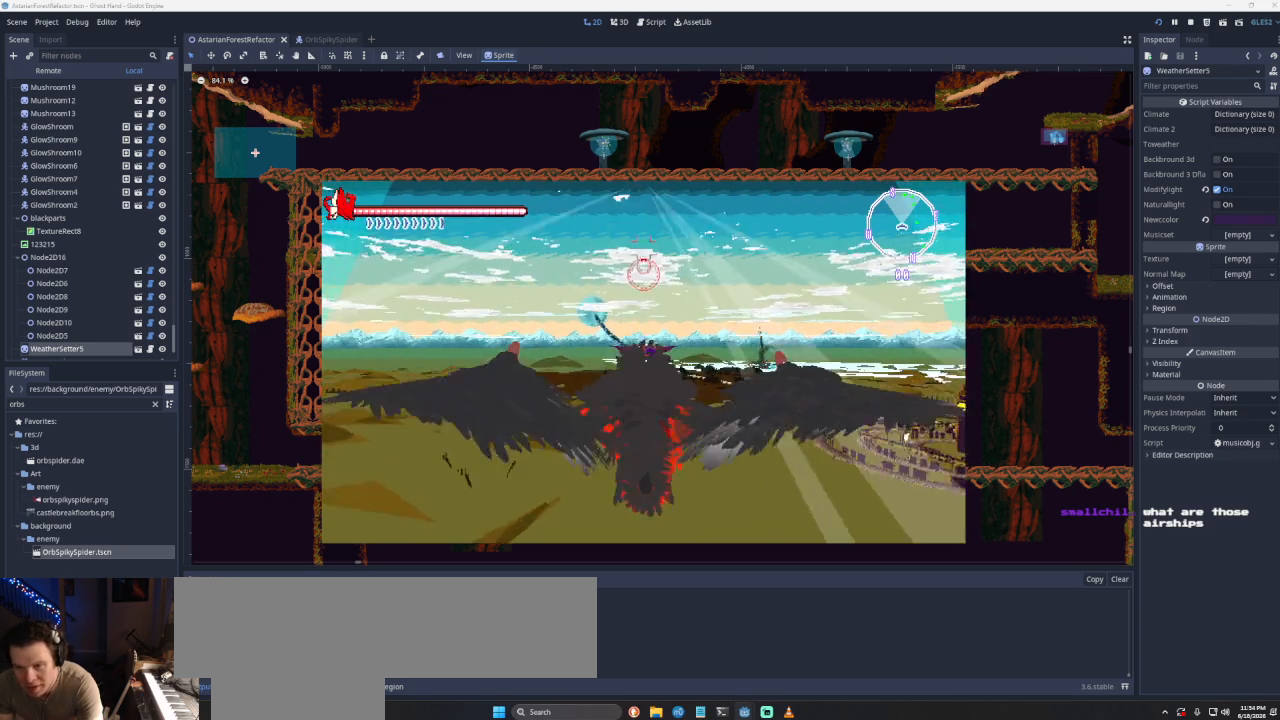
{"buttons": ["CROSS"], "left_stick": "center", "right_stick": "center", "events": []}
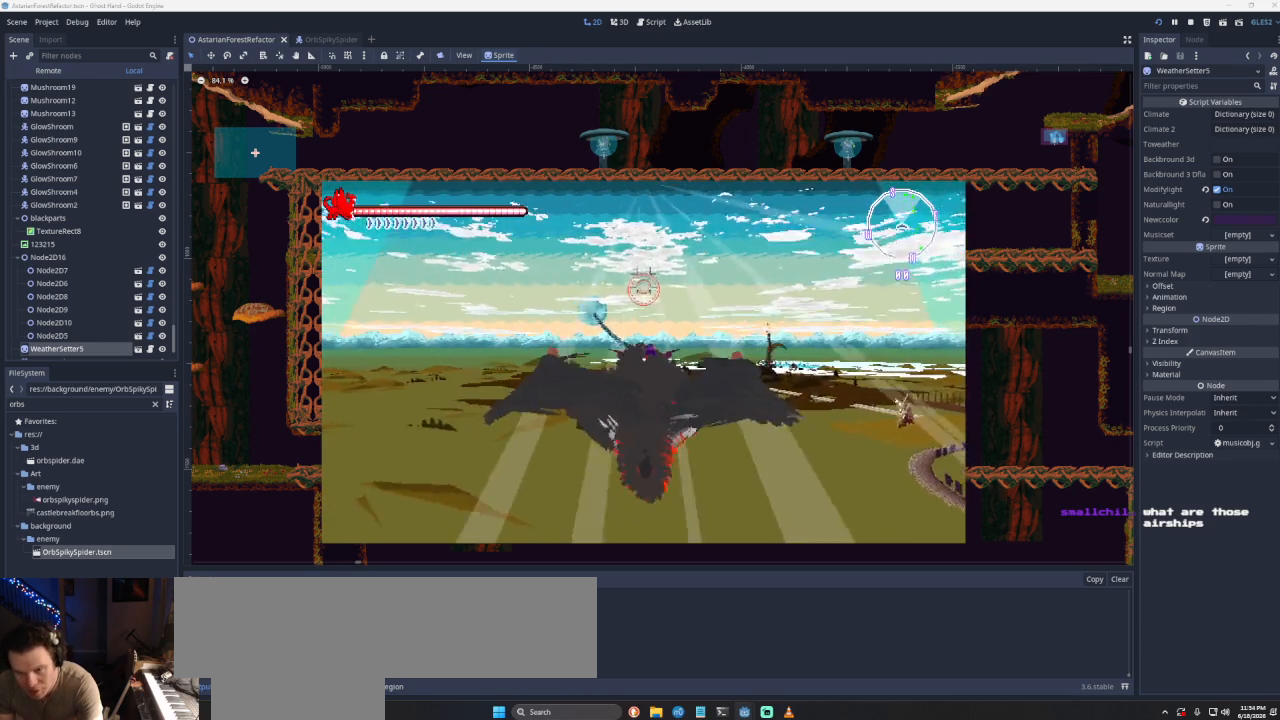
{"buttons": [], "left_stick": "down-right", "right_stick": "center", "events": [[367, "CROSS", "up"], [467, "left_stick", "down-right"]]}
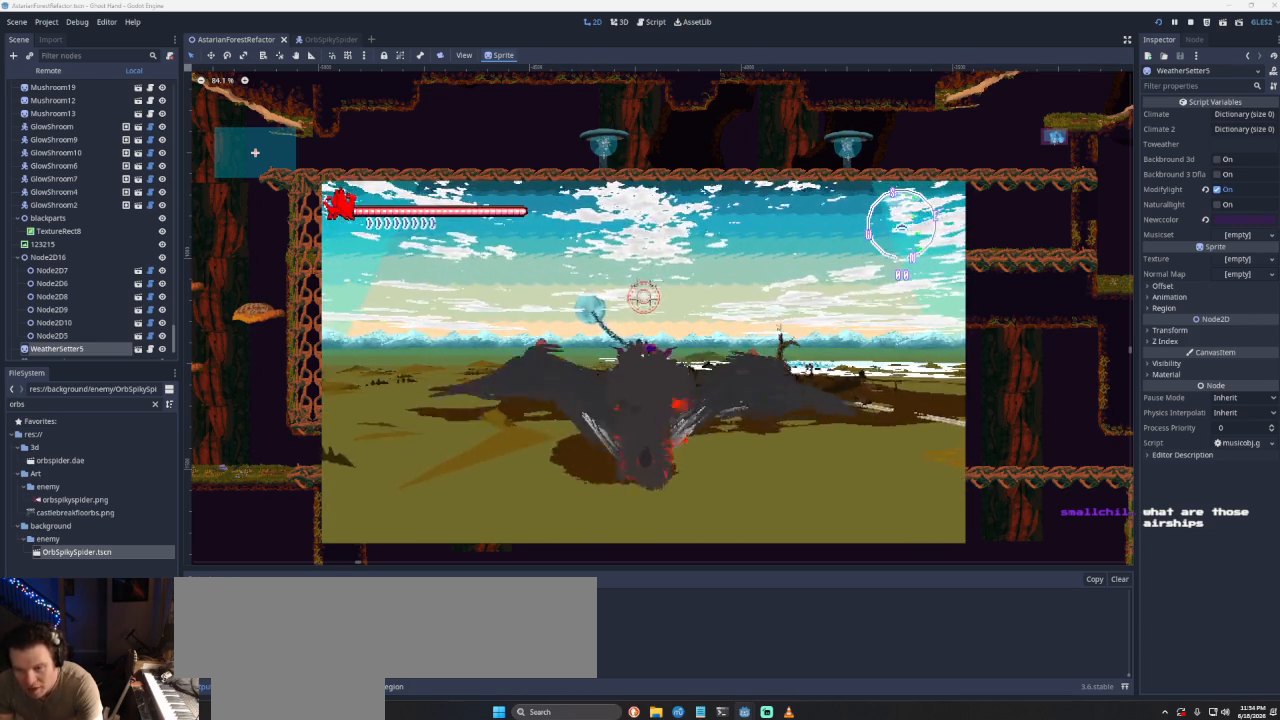
{"buttons": [], "left_stick": "down-right", "right_stick": "center", "events": []}
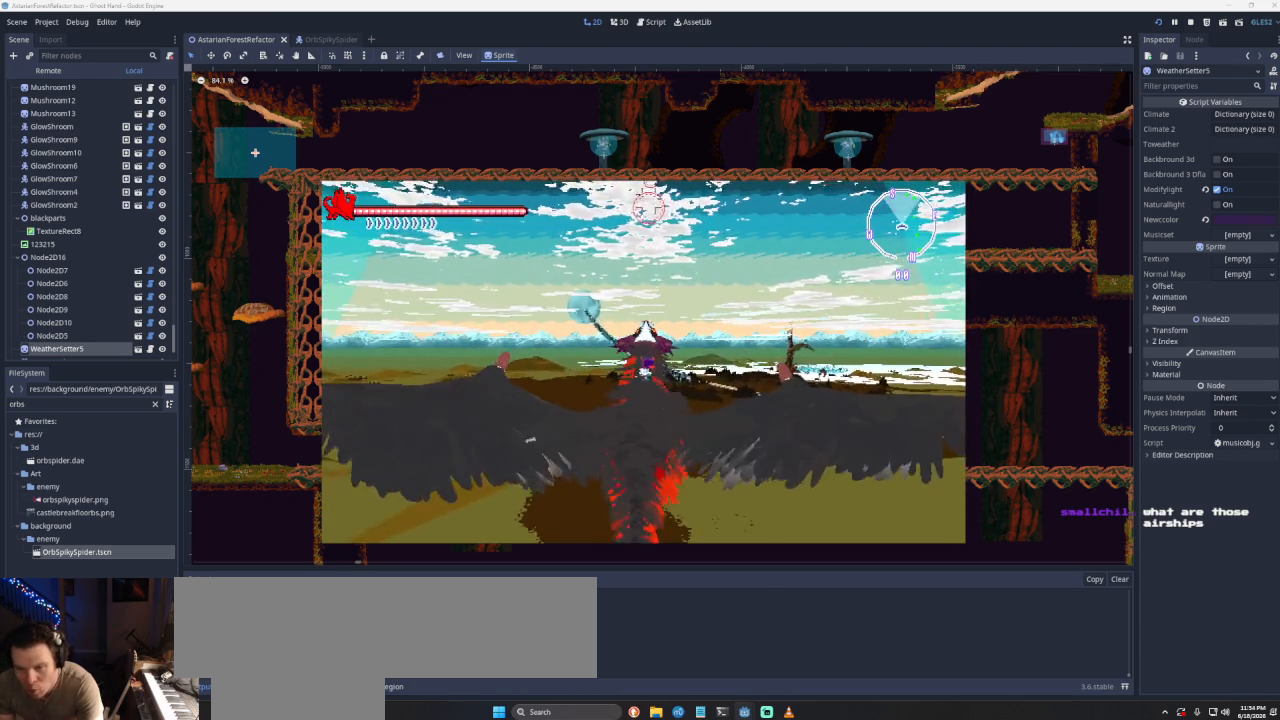
{"buttons": [], "left_stick": "down-right", "right_stick": "center", "events": []}
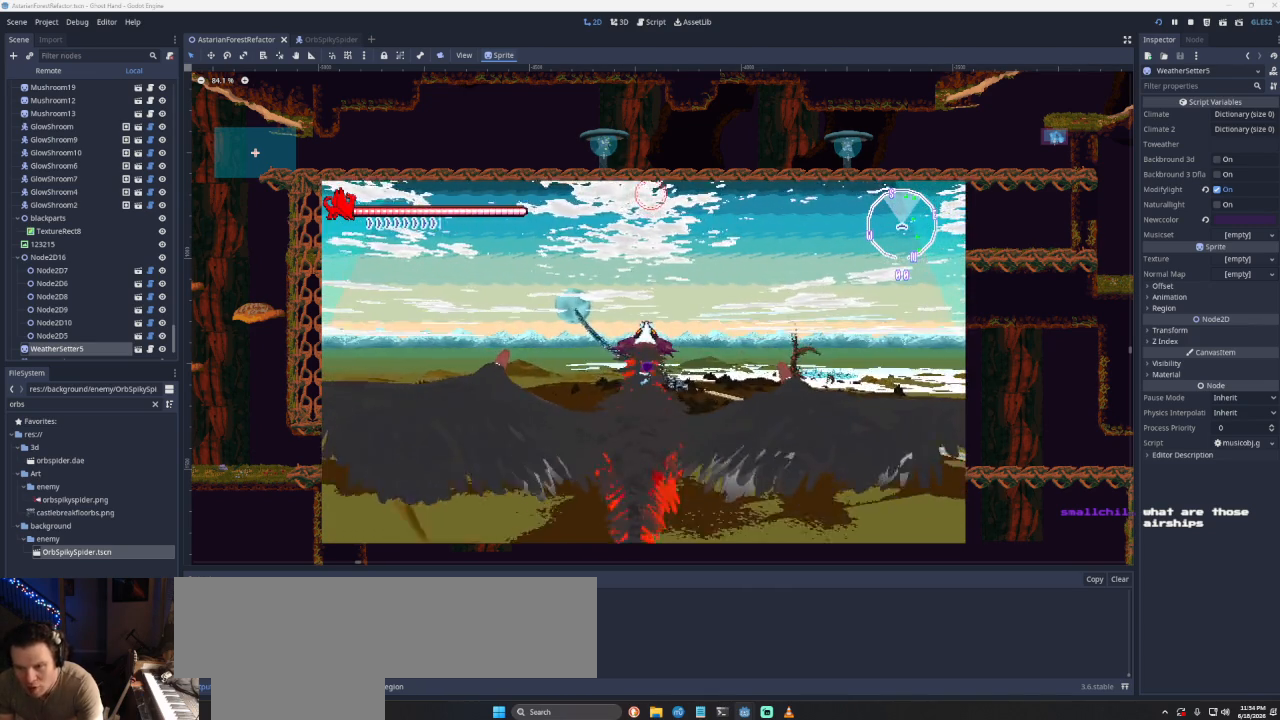
{"buttons": [], "left_stick": "down-right", "right_stick": "center", "events": []}
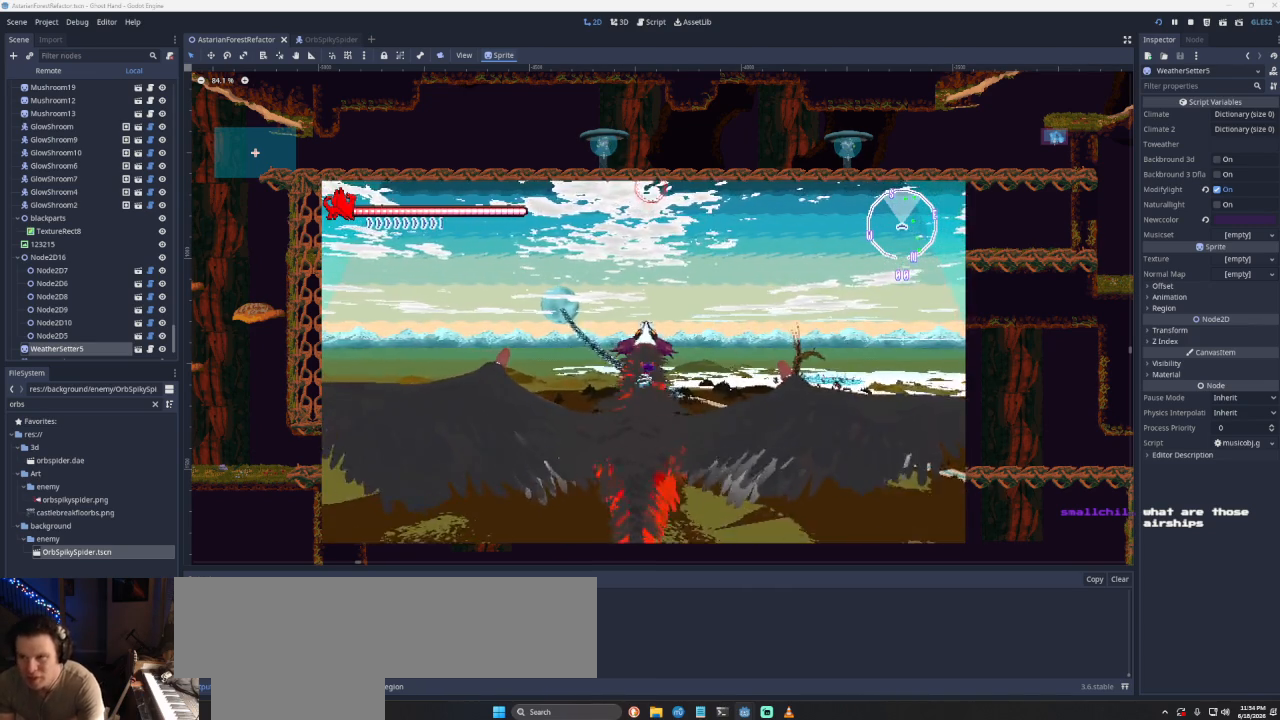
{"buttons": [], "left_stick": "down-right", "right_stick": "center", "events": [[33, "left_stick", "down"], [167, "left_stick", "center"], [467, "left_stick", "down-right"]]}
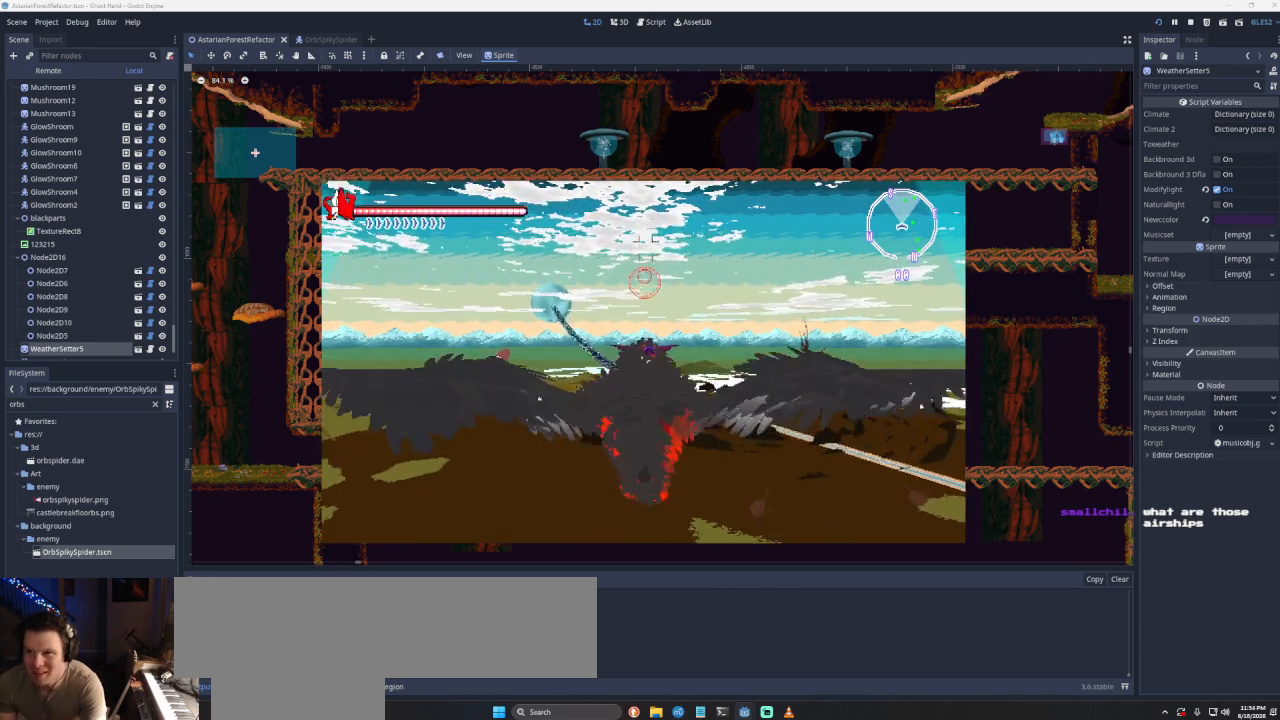
{"buttons": [], "left_stick": "down-right", "right_stick": "center", "events": []}
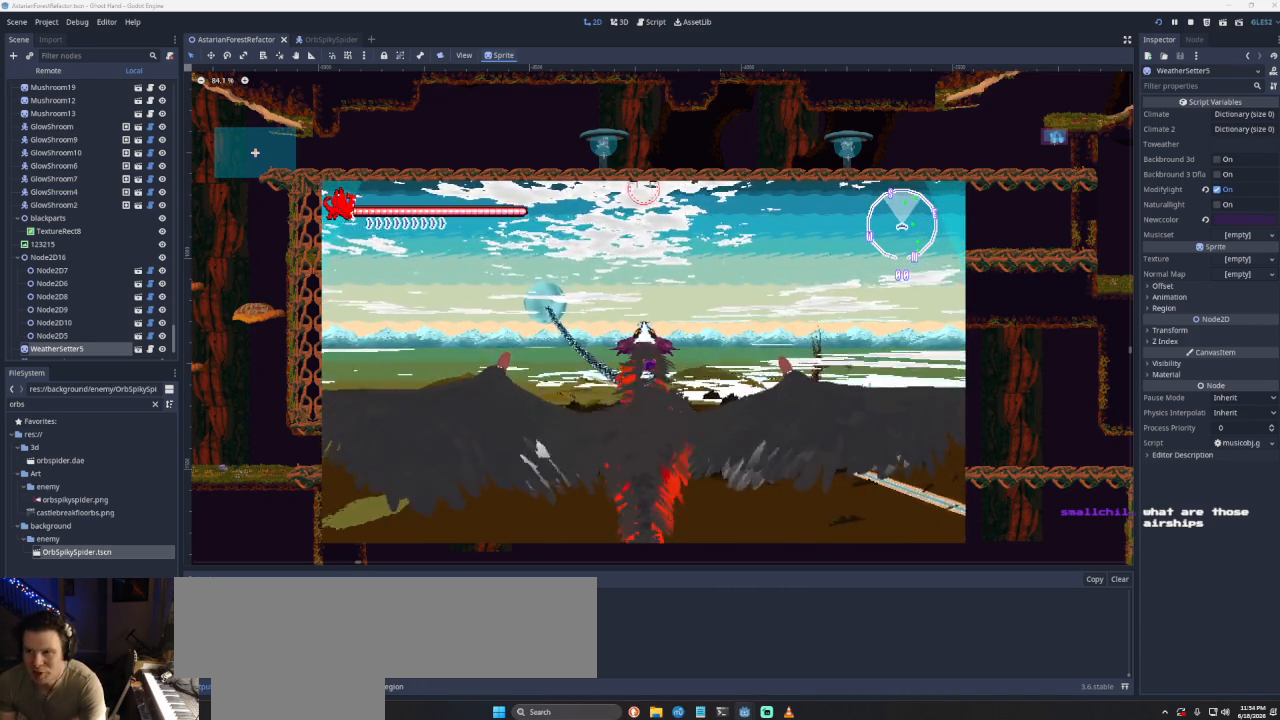
{"buttons": [], "left_stick": "down-right", "right_stick": "center", "events": []}
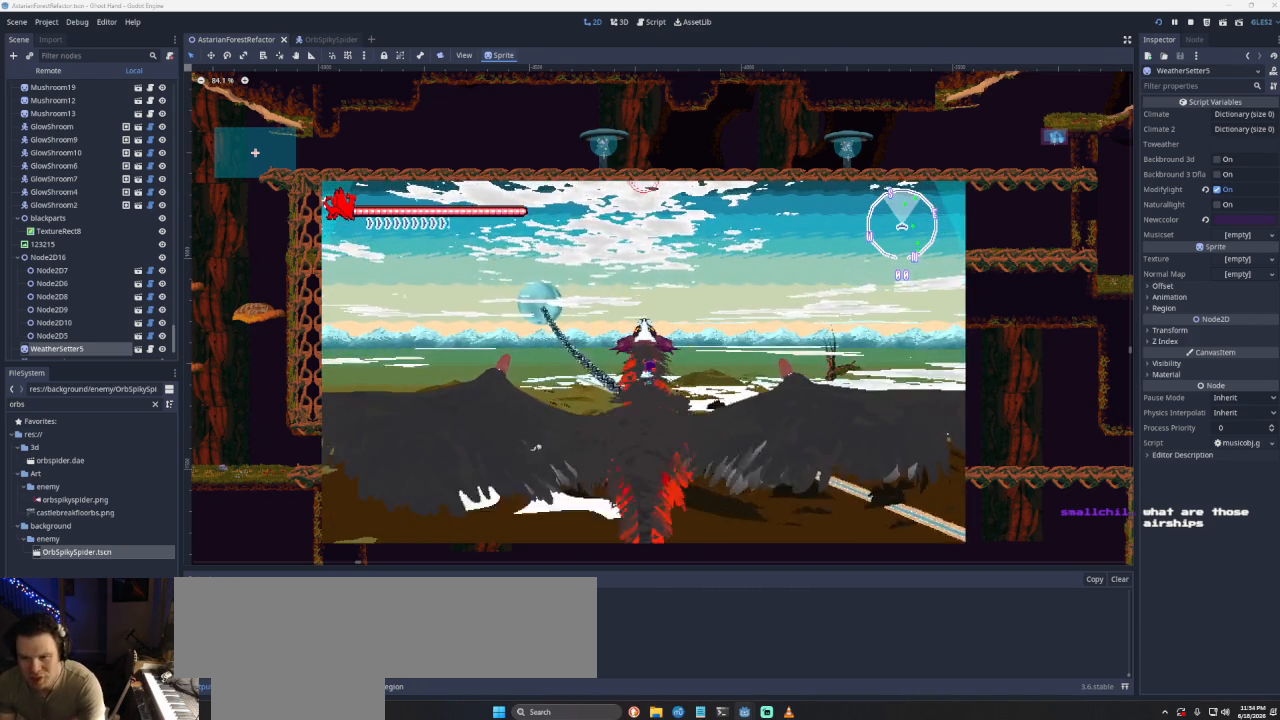
{"buttons": [], "left_stick": "down-right", "right_stick": "center", "events": []}
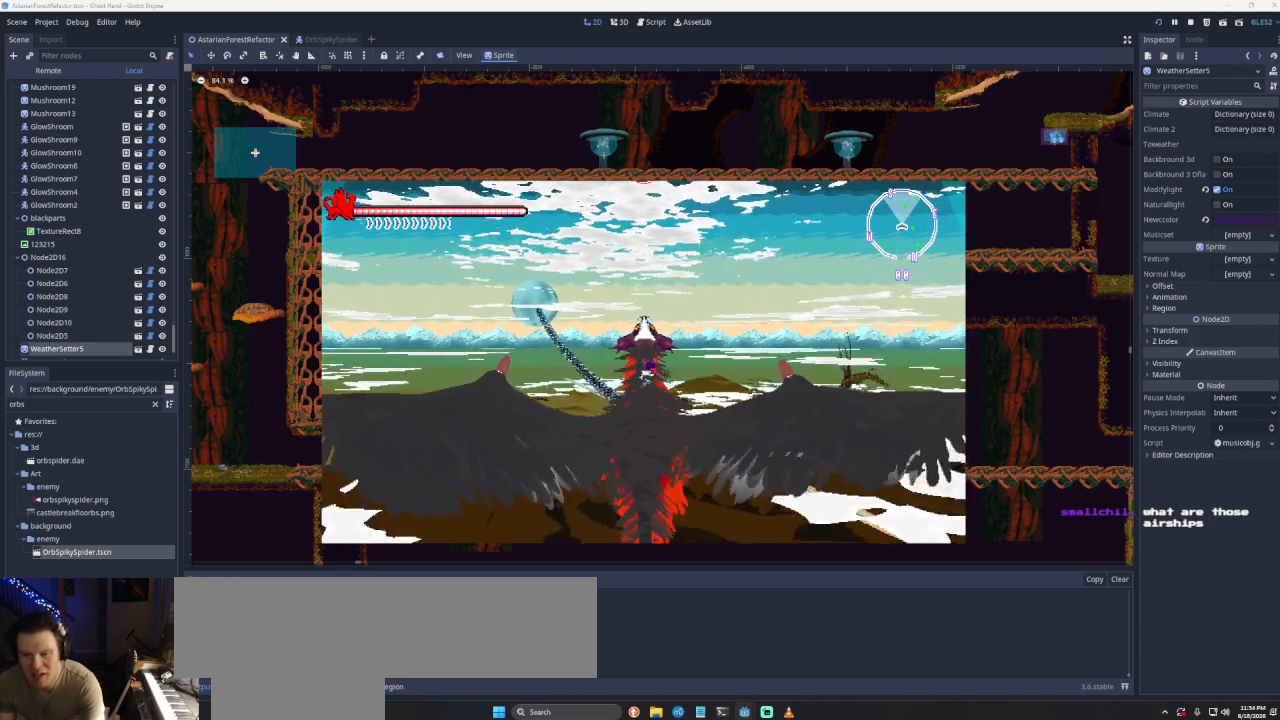
{"buttons": [], "left_stick": "down-right", "right_stick": "center", "events": []}
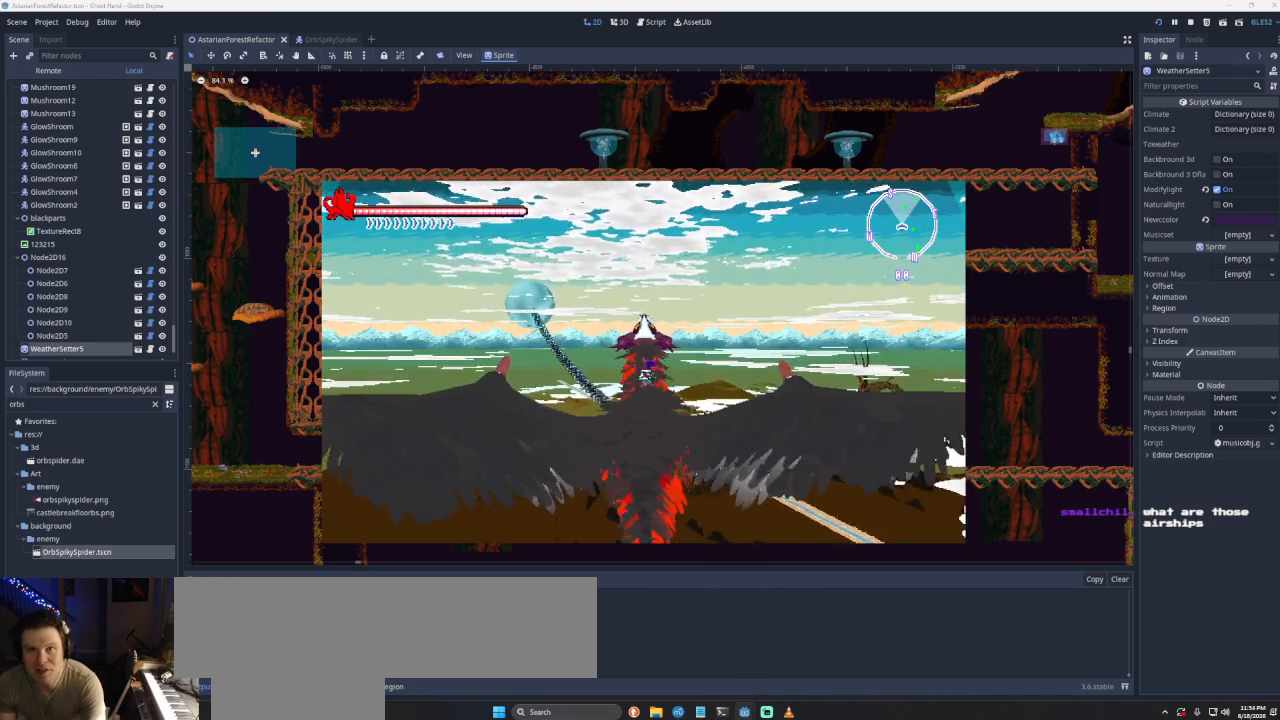
{"buttons": [], "left_stick": "down-right", "right_stick": "center", "events": []}
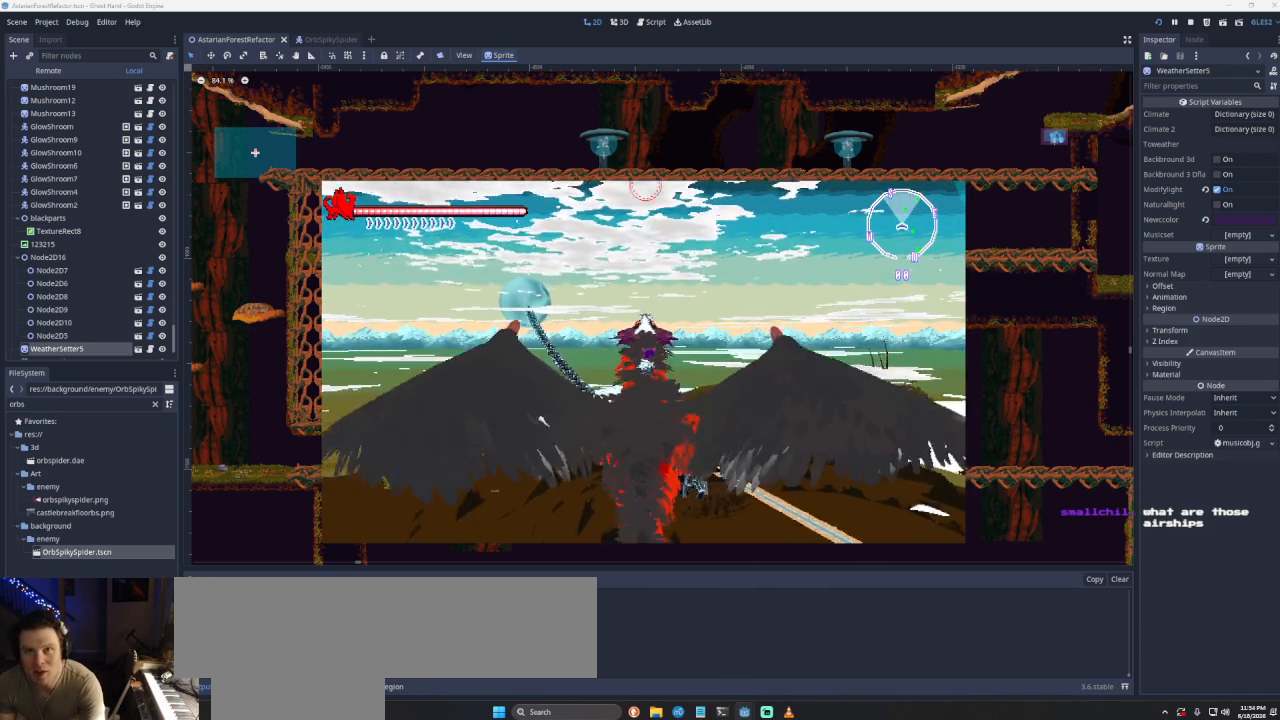
{"buttons": [], "left_stick": "center", "right_stick": "center", "events": [[33, "left_stick", "center"]]}
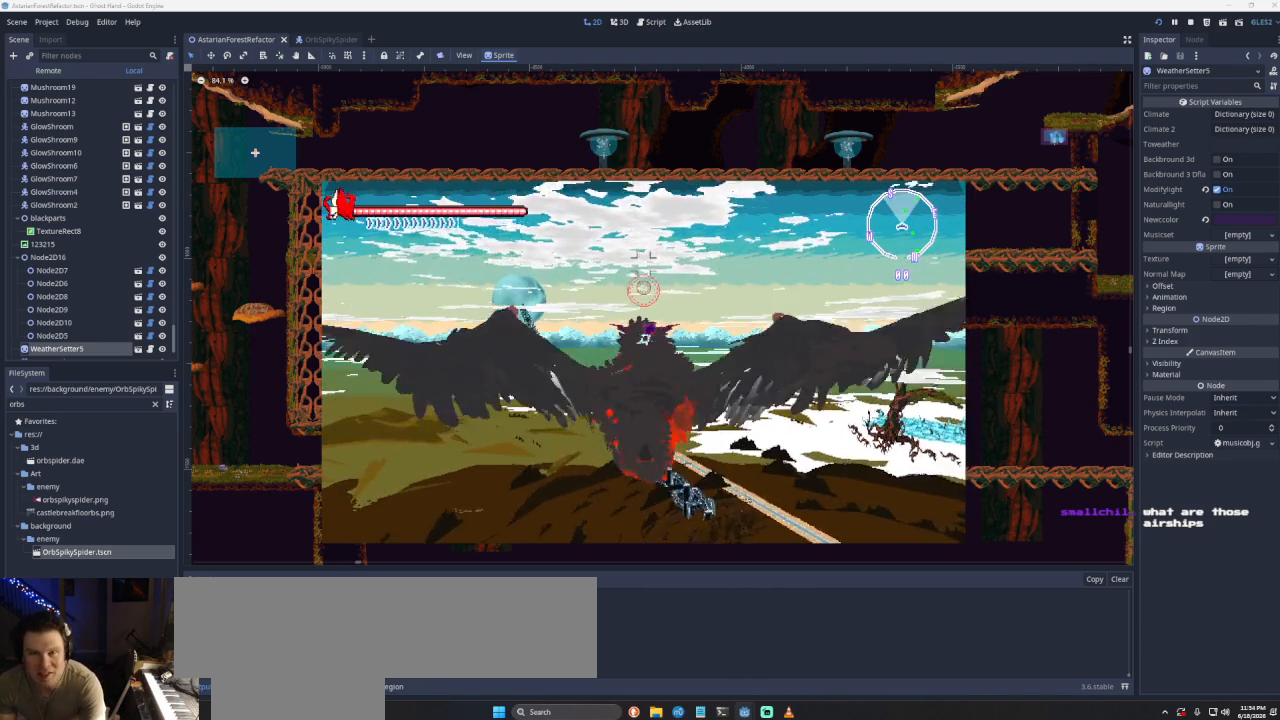
{"buttons": [], "left_stick": "center", "right_stick": "center", "events": []}
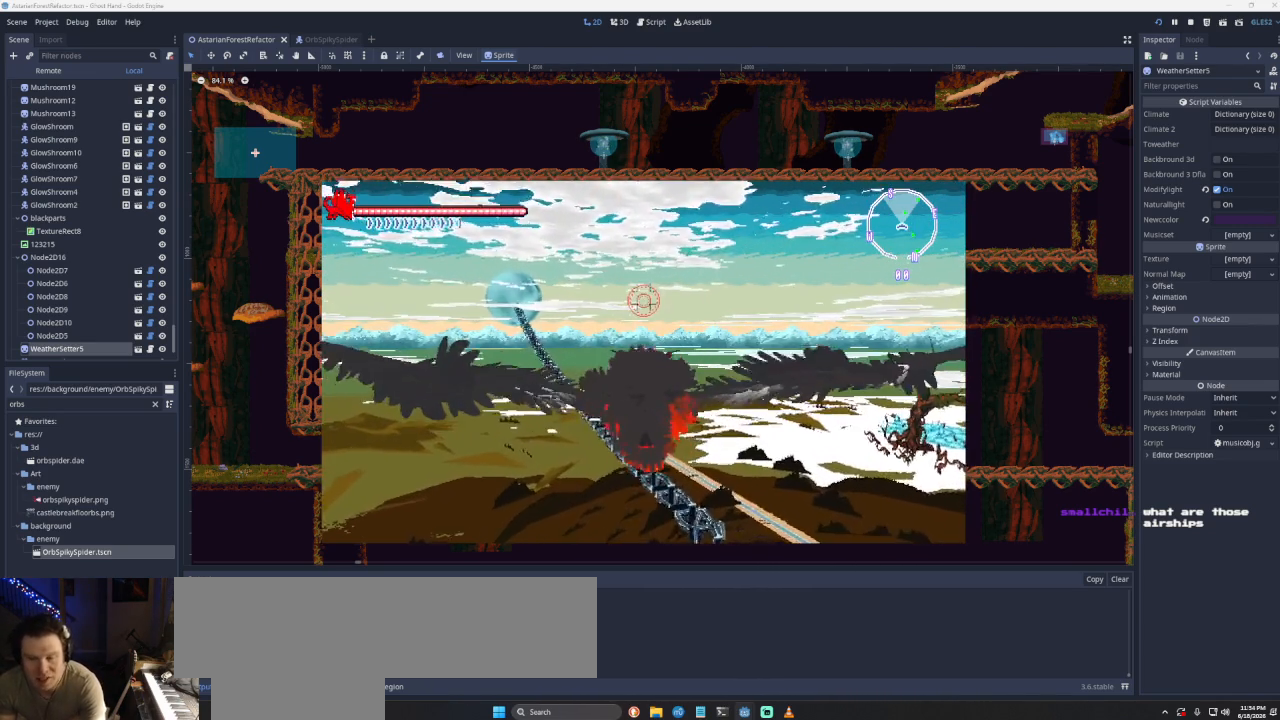
{"buttons": [], "left_stick": "center", "right_stick": "center", "events": []}
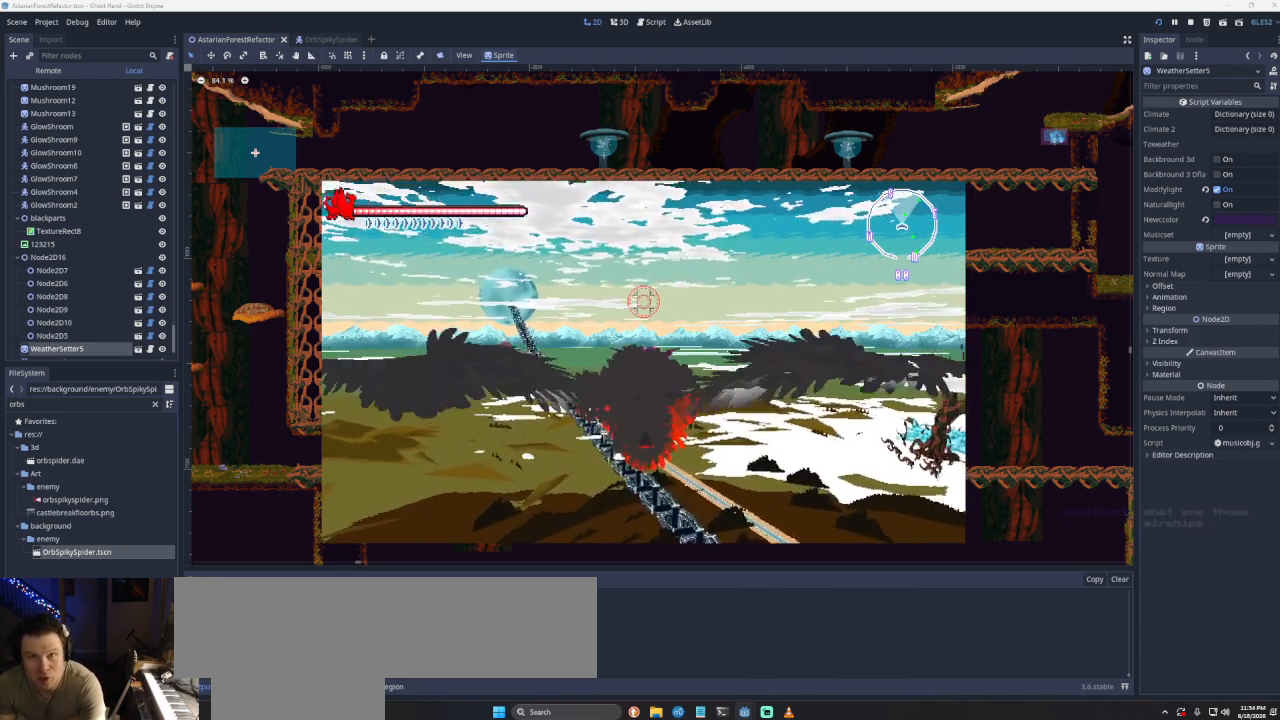
{"buttons": [], "left_stick": "down-right", "right_stick": "center", "events": [[300, "left_stick", "down-right"]]}
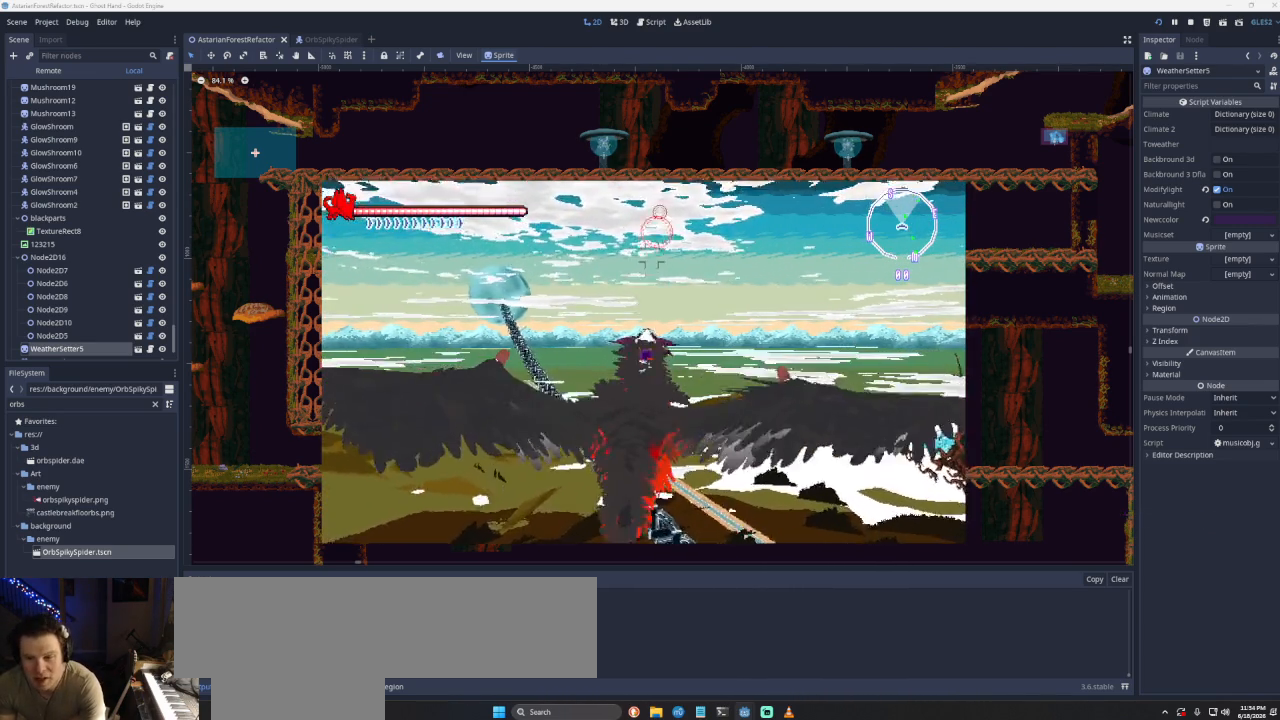
{"buttons": [], "left_stick": "center", "right_stick": "center", "events": [[467, "left_stick", "center"]]}
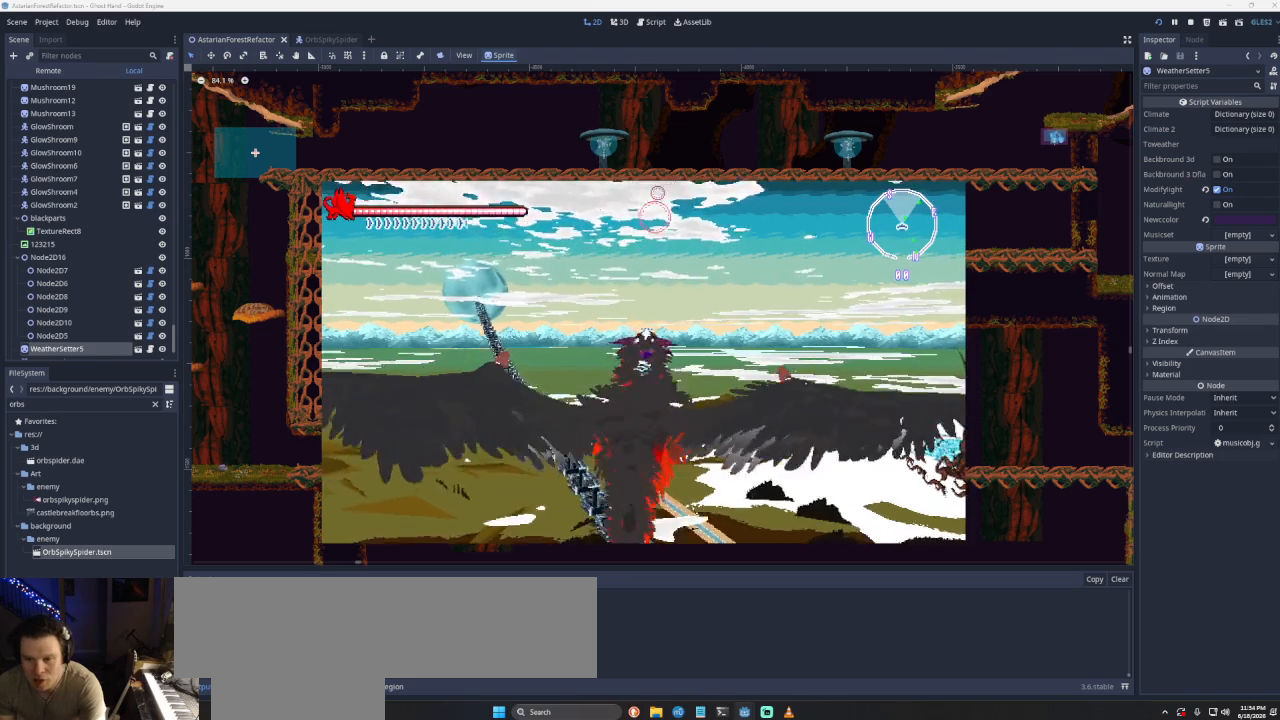
{"buttons": [], "left_stick": "center", "right_stick": "center", "events": []}
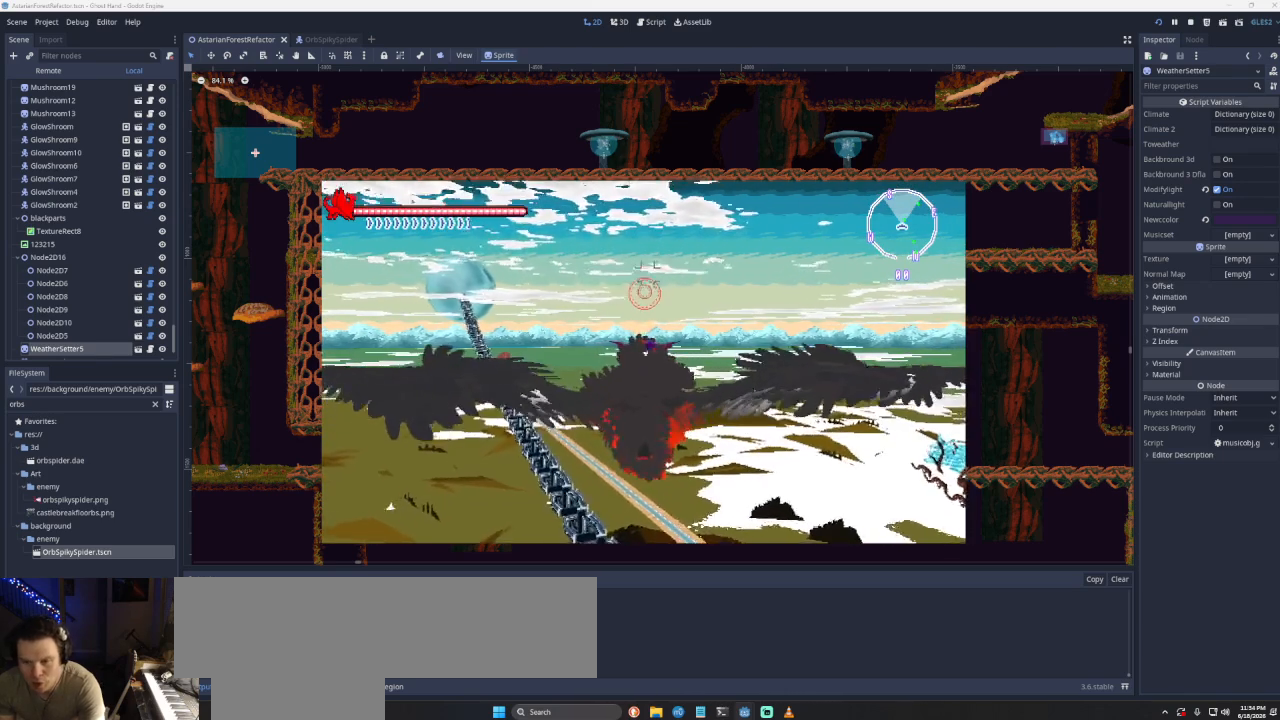
{"buttons": [], "left_stick": "center", "right_stick": "center", "events": []}
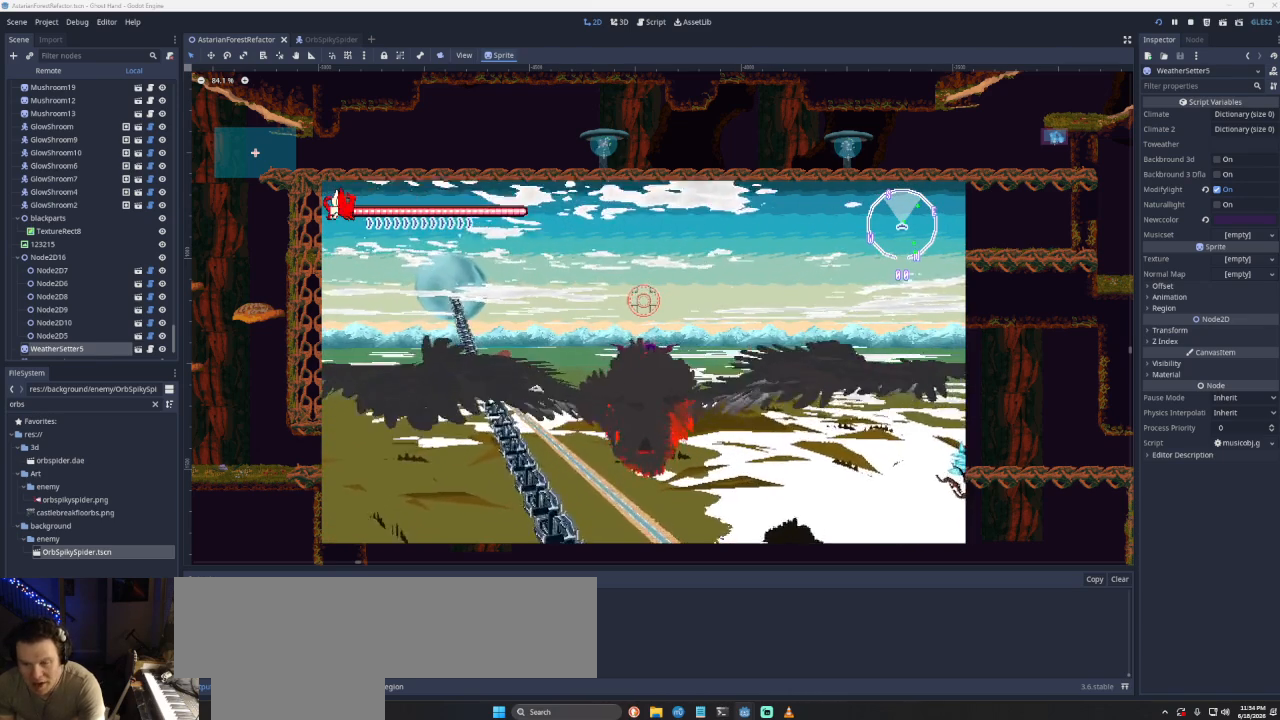
{"buttons": [], "left_stick": "center", "right_stick": "center", "events": []}
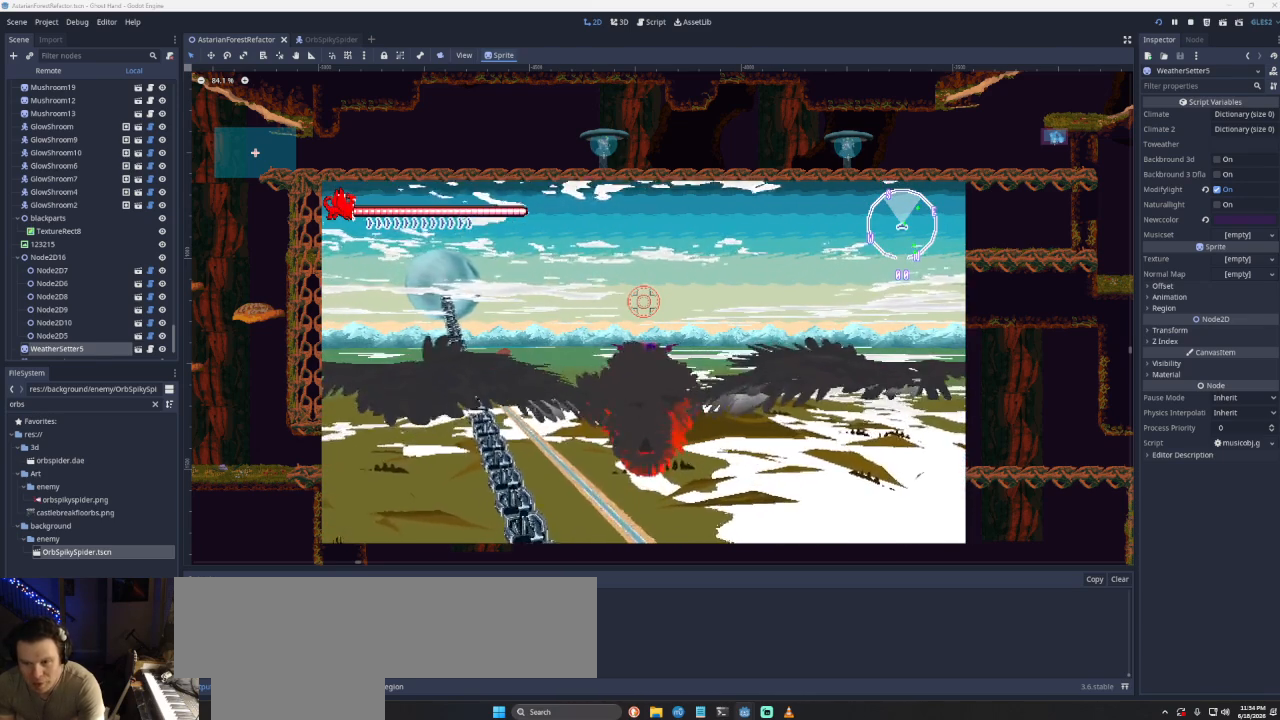
{"buttons": [], "left_stick": "center", "right_stick": "center", "events": []}
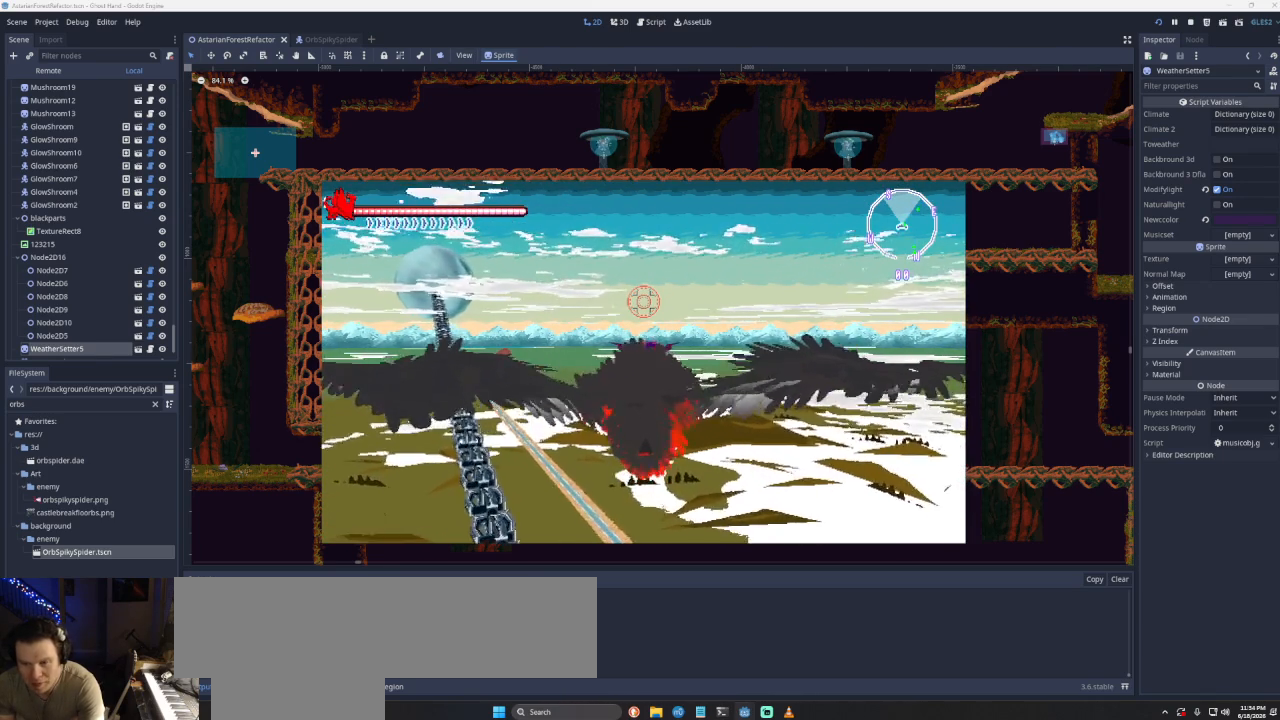
{"buttons": ["CROSS"], "left_stick": "center", "right_stick": "center", "events": [[200, "CROSS", "down"]]}
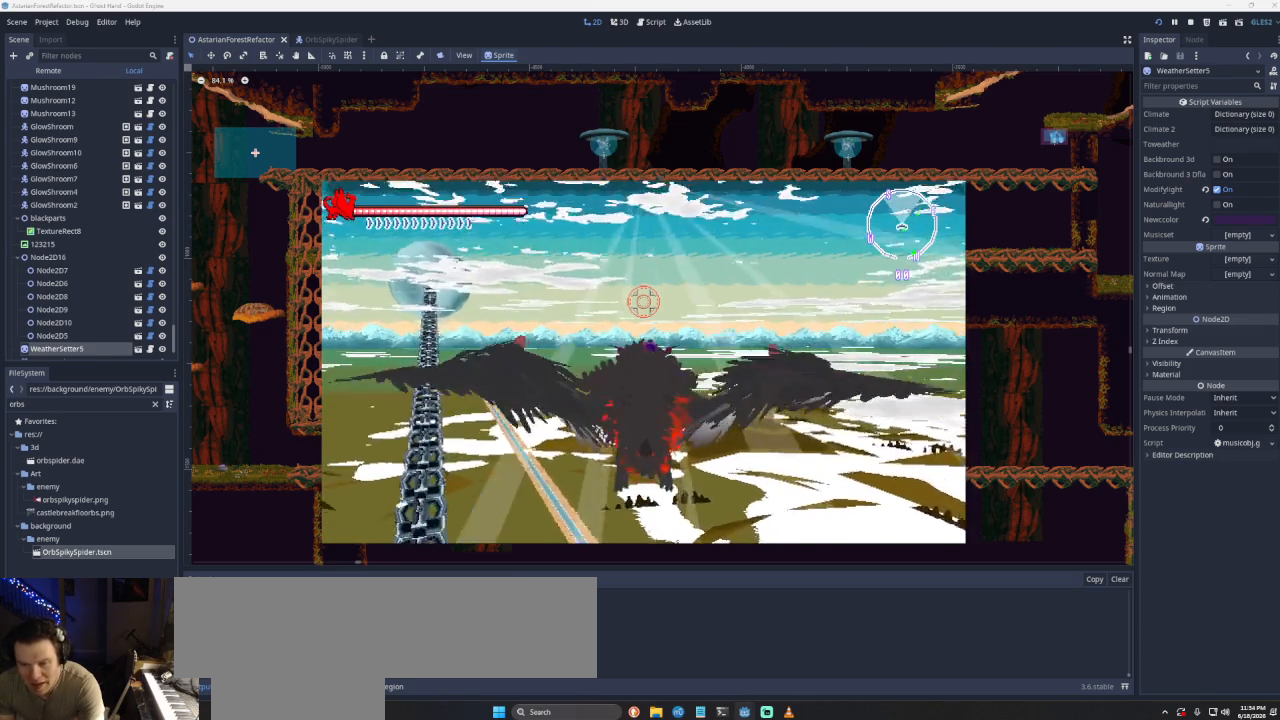
{"buttons": [], "left_stick": "down-right", "right_stick": "center", "events": [[467, "left_stick", "down-right"], [500, "CROSS", "up"]]}